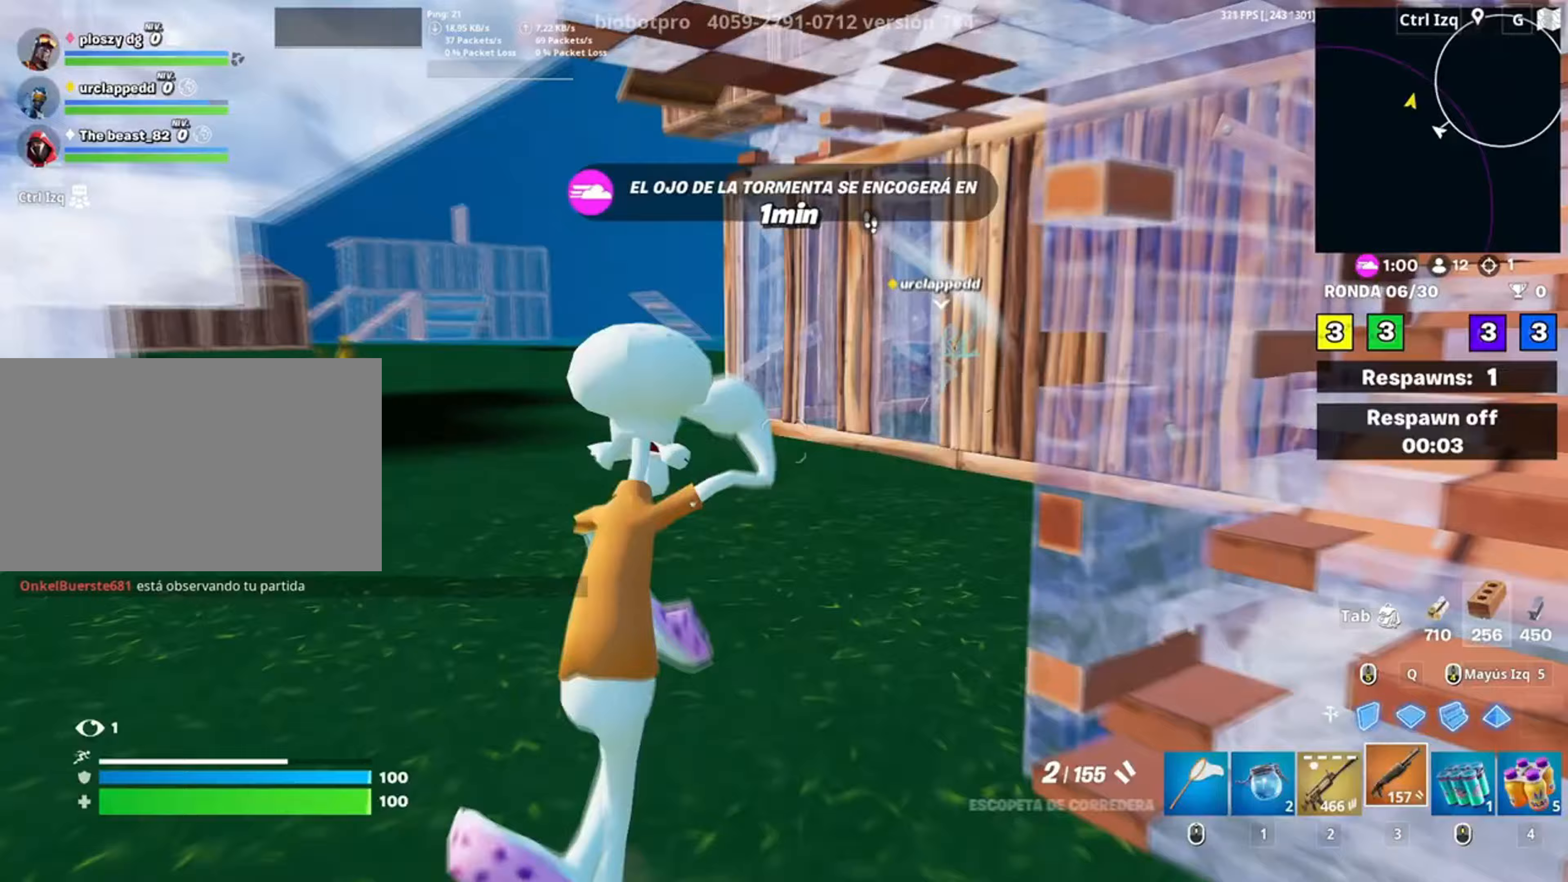
Gameplay with keyboard and mouse; each line is a JSON object with the keys and mouse buttons held at the frame after it. "events" lists presses ("down") and releases ("up") of "1", "2", "3", "4", "5", "a", "alt", "c", "caps_lock", "ctrl", "d", "e", "f", "g", "q", "r", "s", "shift", "space", "t", "tab", "v", "w", "x", "z", "mouse_left", "mouse_wheel" and "mouse_right" between this image and that frame as [ms after this image, input, new state], when the widget could be followed in between. "mouse_left", "mouse_wheel", "mouse_right" = the "left", "wheel", "right" buttons of the "mouse" list. No other keys are recorded. "wheel" means that the mouse wheel is clicked or scrolled. Not read: mouse_move.
{"keys": ["w"], "mouse": [], "events": []}
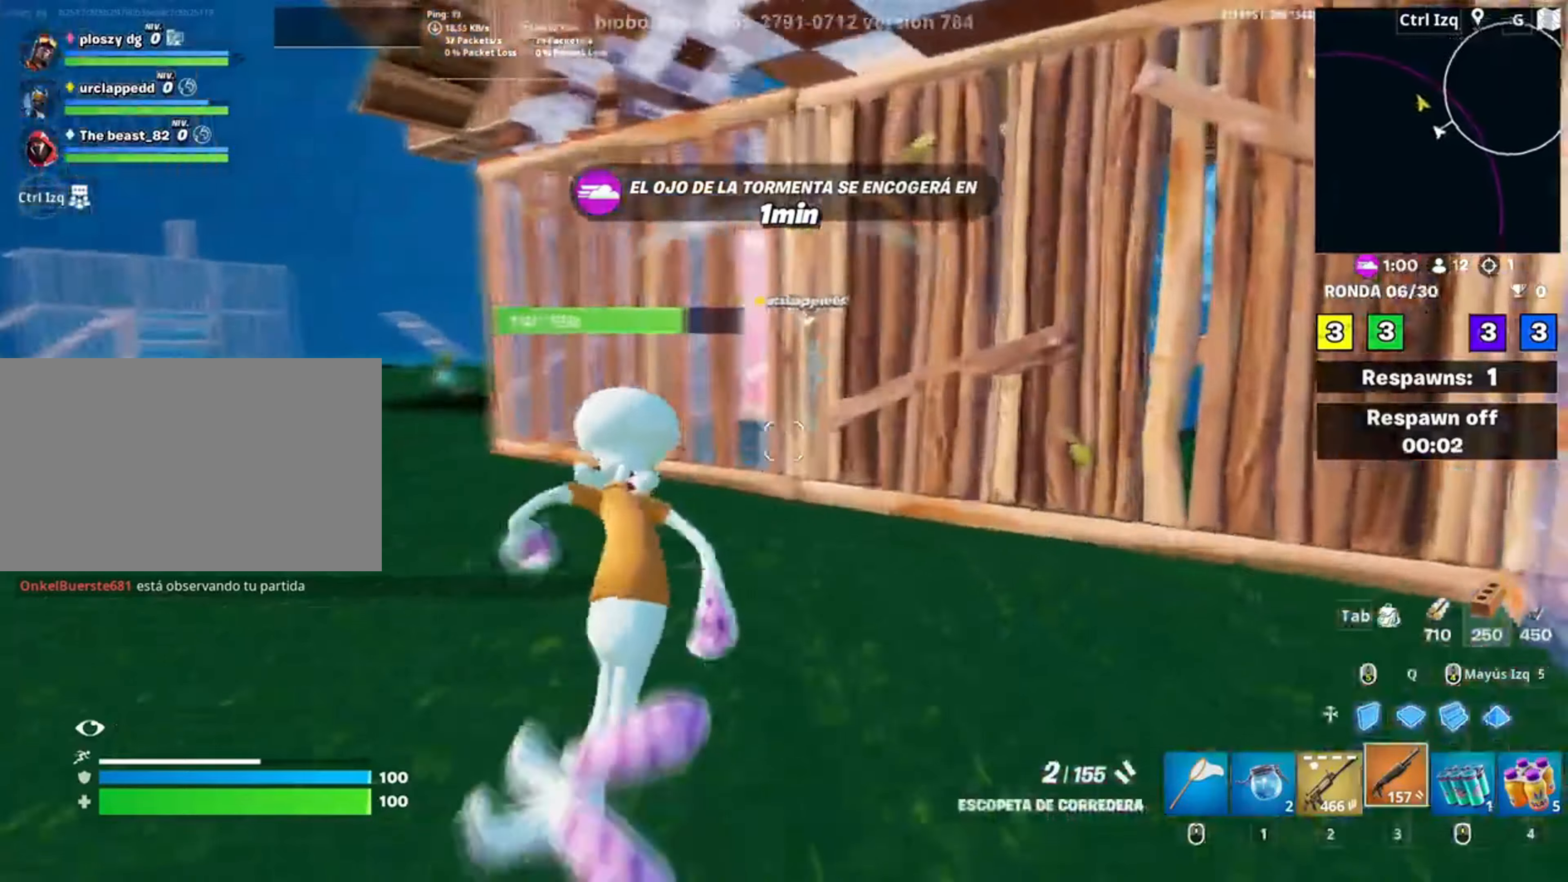
{"keys": ["w"], "mouse": [], "events": [[117, "mouse_left", "down"], [183, "a", "down"], [217, "mouse_left", "up"], [350, "mouse_wheel", "down"], [450, "a", "up"], [450, "mouse_wheel", "up"]]}
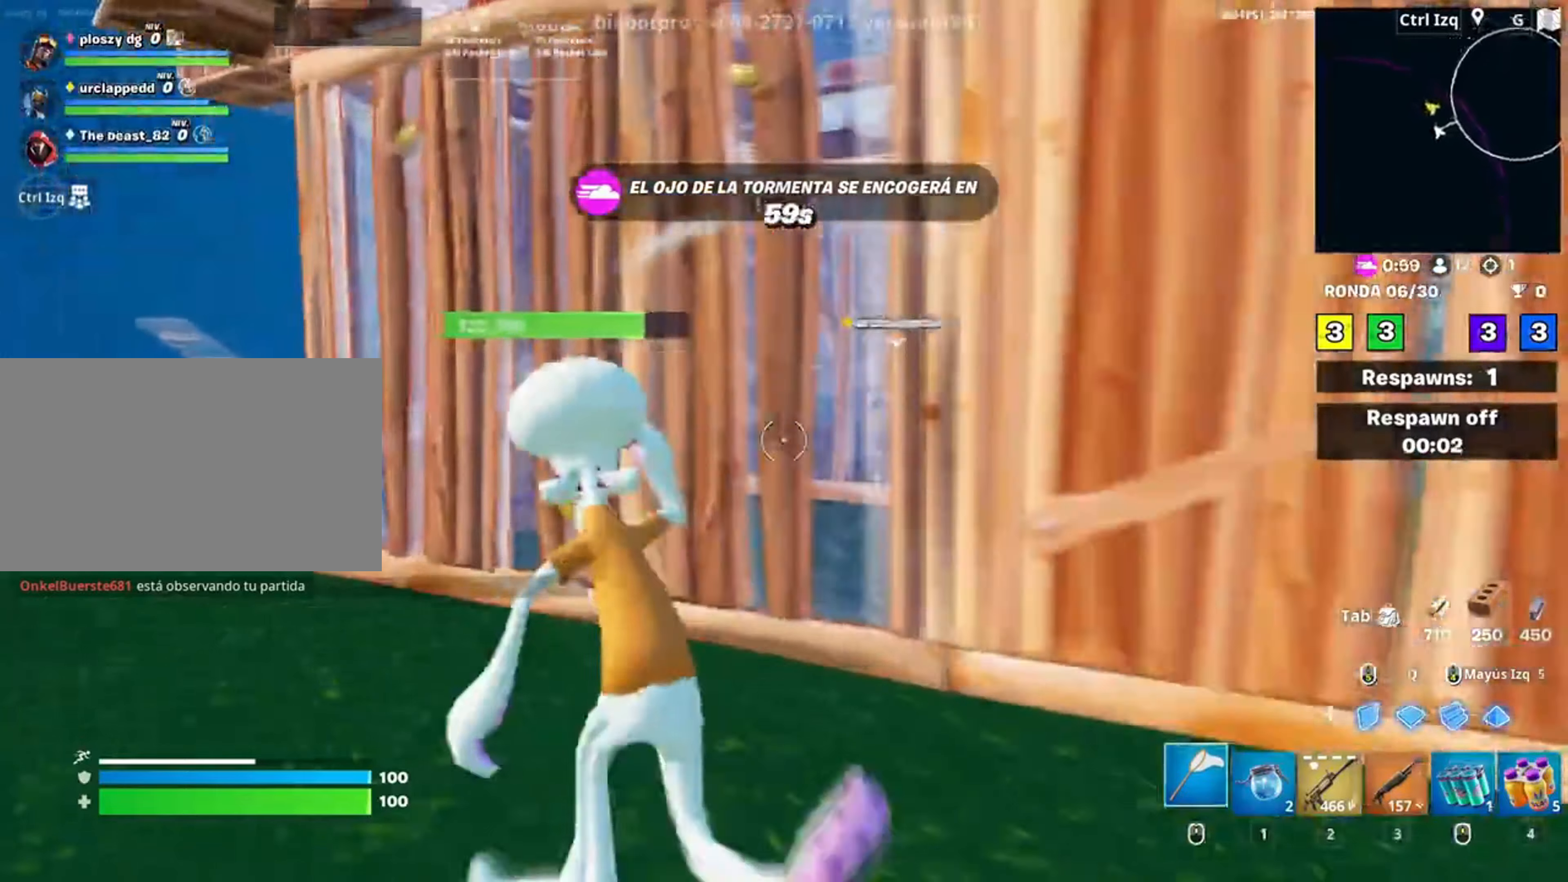
{"keys": ["a", "w"], "mouse": ["left"], "events": [[183, "mouse_left", "down"], [217, "a", "down"], [317, "a", "up"], [417, "a", "down"]]}
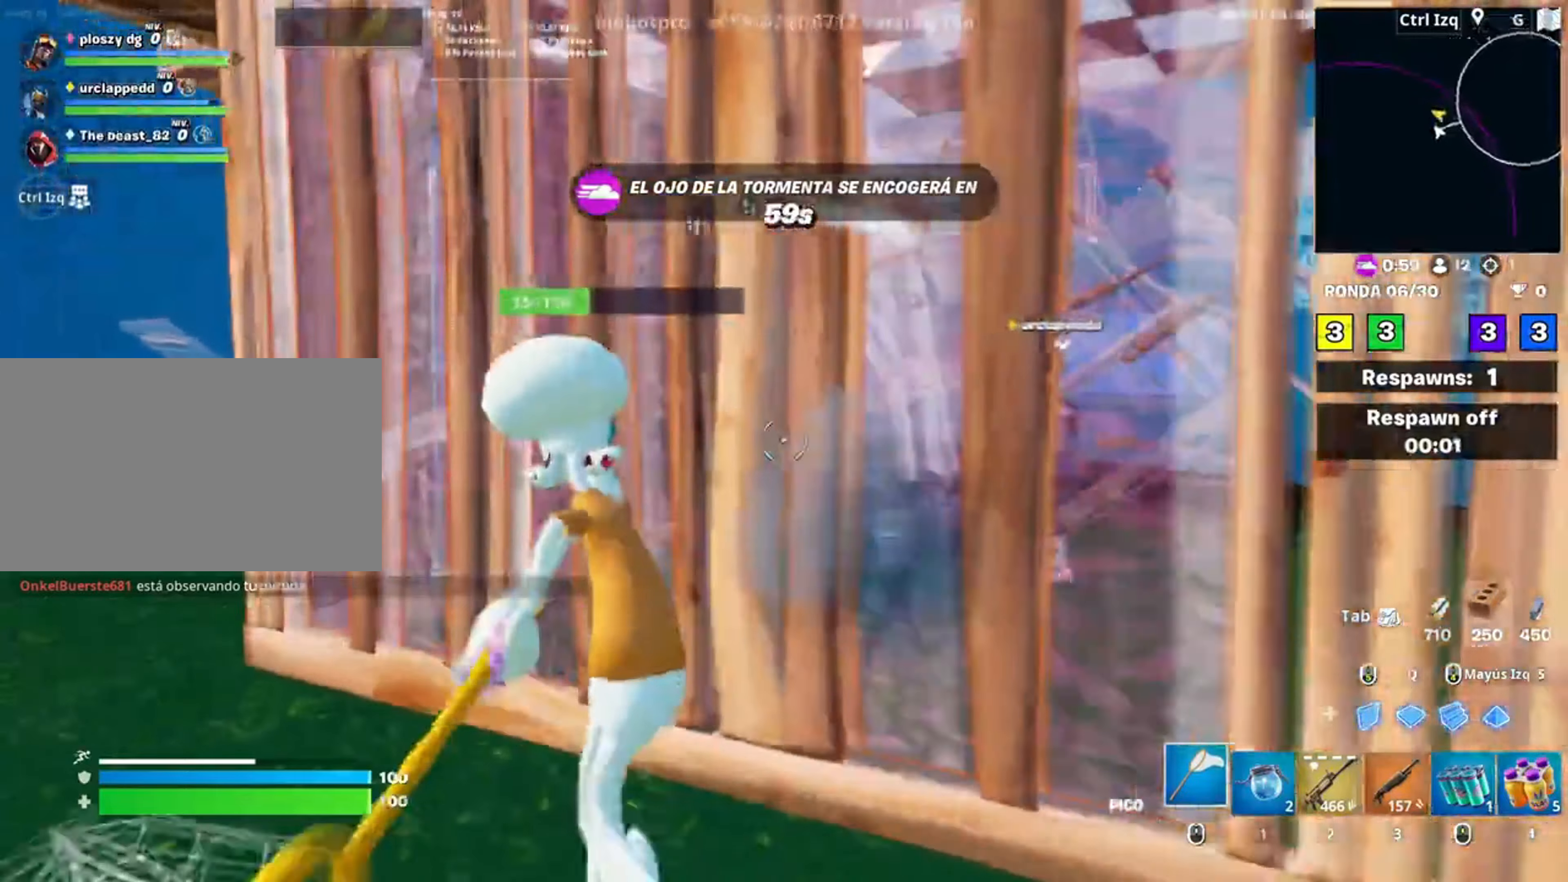
{"keys": ["w"], "mouse": ["left"], "events": [[50, "a", "up"]]}
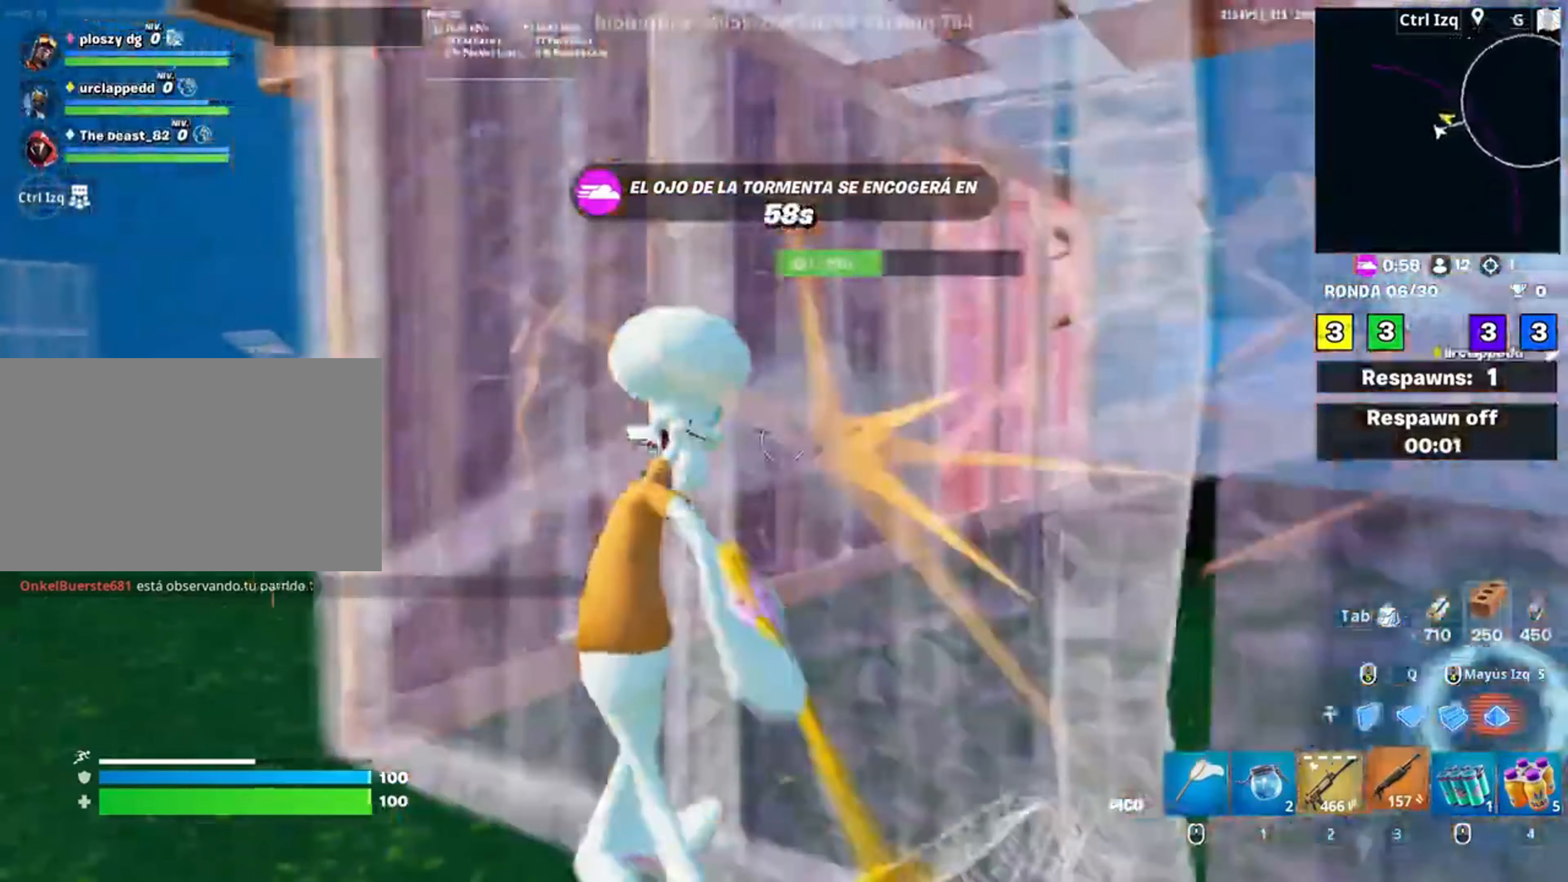
{"keys": ["w"], "mouse": [], "events": [[17, "3", "down"], [17, "mouse_left", "up"], [67, "3", "up"], [283, "d", "down"], [450, "d", "up"]]}
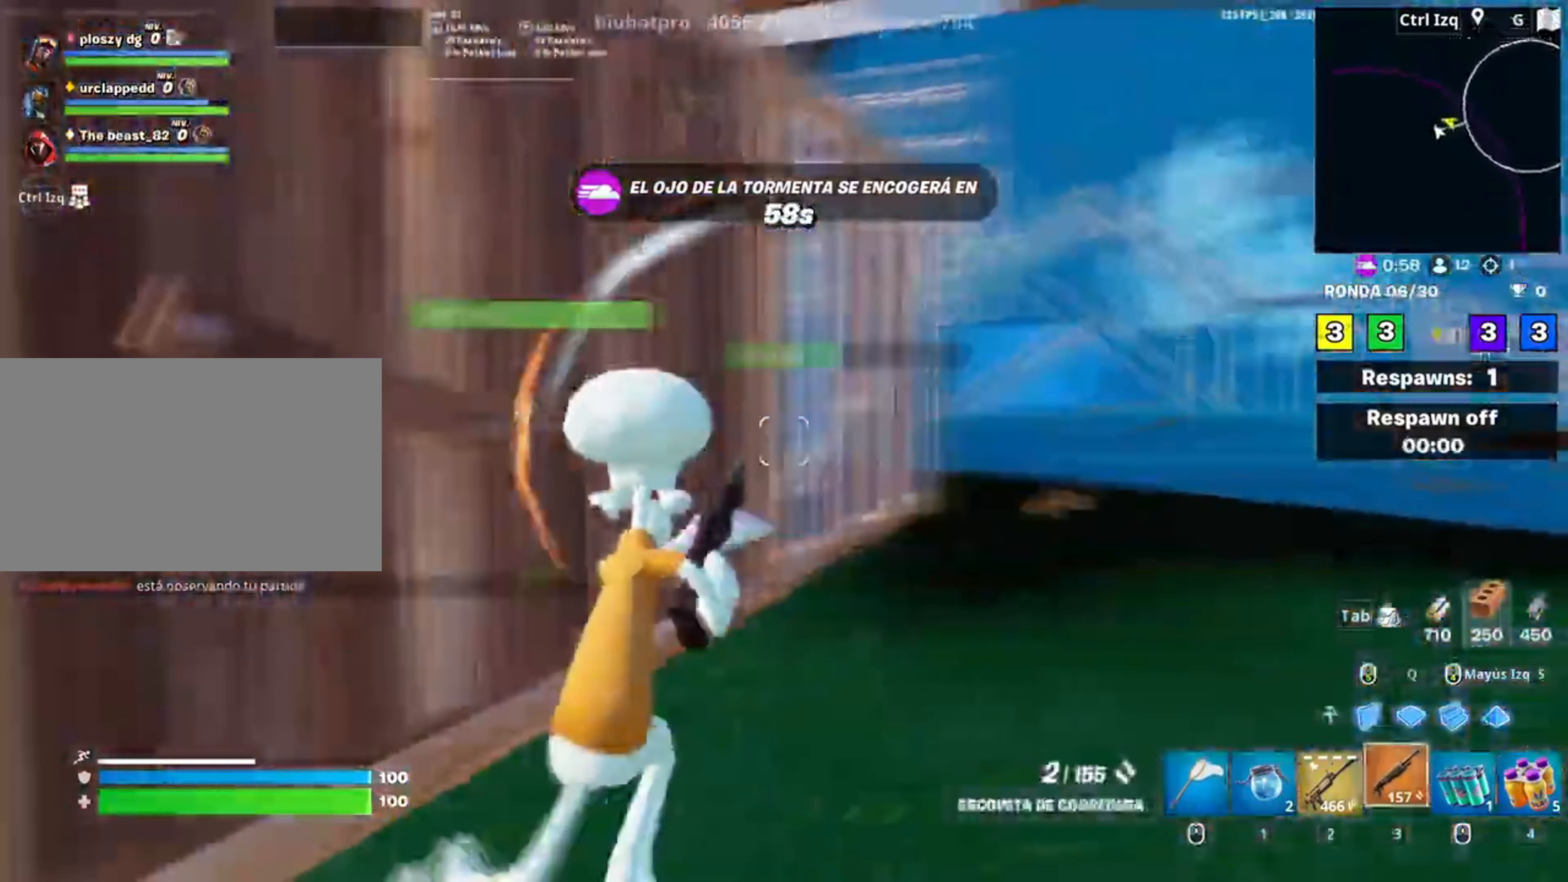
{"keys": ["d", "space", "w"], "mouse": [], "events": [[17, "v", "down"], [100, "v", "up"], [217, "d", "down"], [250, "mouse_wheel", "down"], [417, "mouse_wheel", "up"], [483, "space", "down"]]}
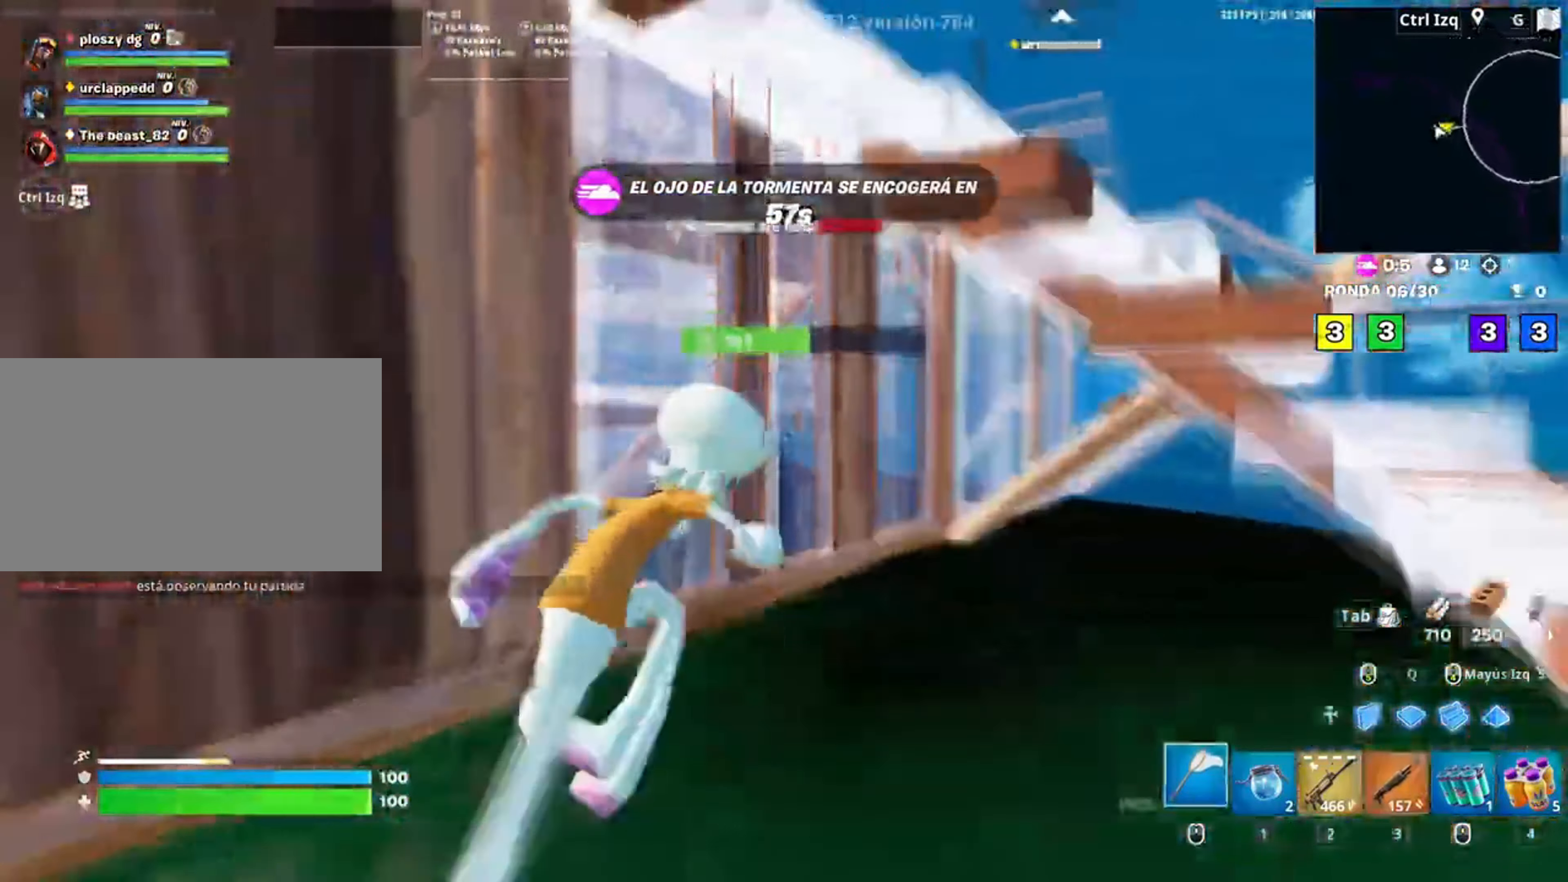
{"keys": ["d", "w"], "mouse": [], "events": [[150, "d", "up"], [150, "space", "up"], [217, "d", "down"]]}
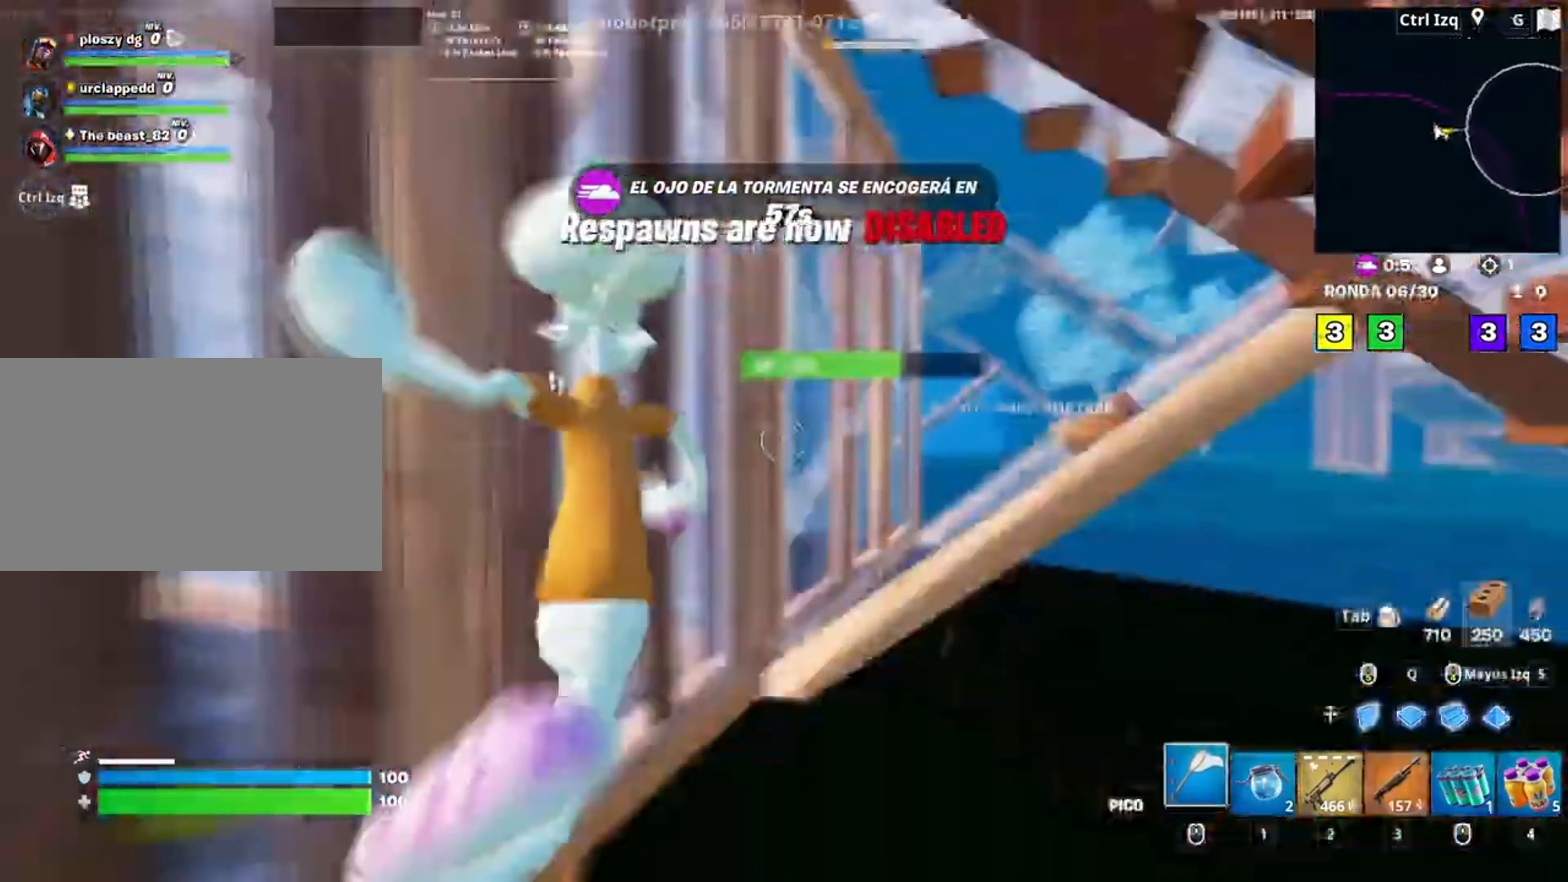
{"keys": ["w"], "mouse": [], "events": [[50, "space", "down"], [117, "shift", "down"], [133, "d", "up"], [150, "mouse_left", "down"], [183, "d", "down"], [250, "d", "up"], [250, "space", "up"], [267, "shift", "up"], [383, "3", "down"], [383, "mouse_left", "up"], [450, "3", "up"]]}
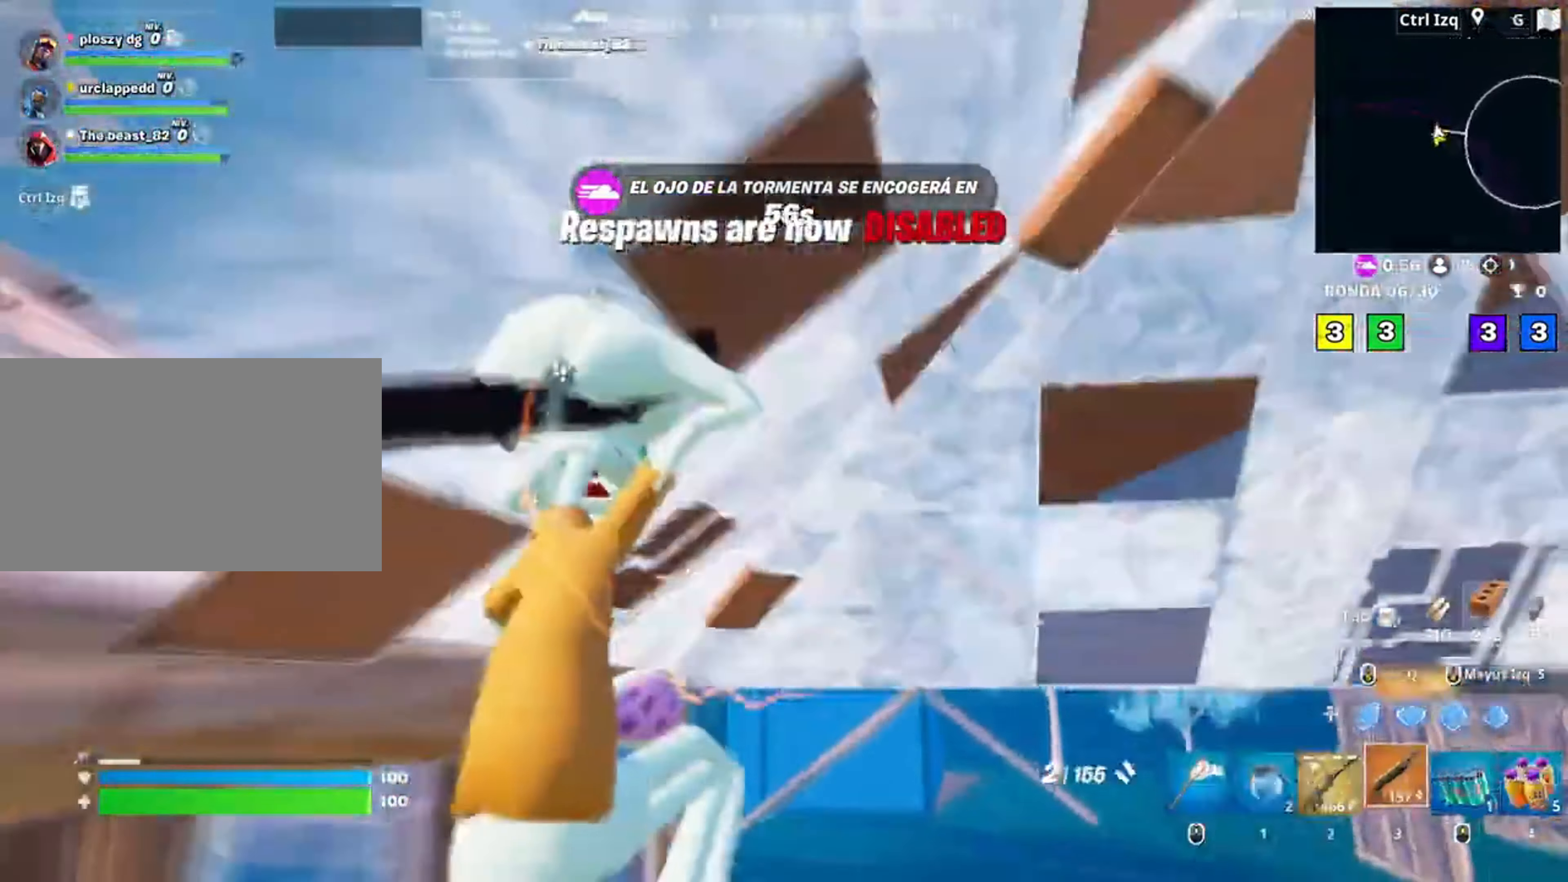
{"keys": ["d", "w"], "mouse": [], "events": [[117, "d", "down"]]}
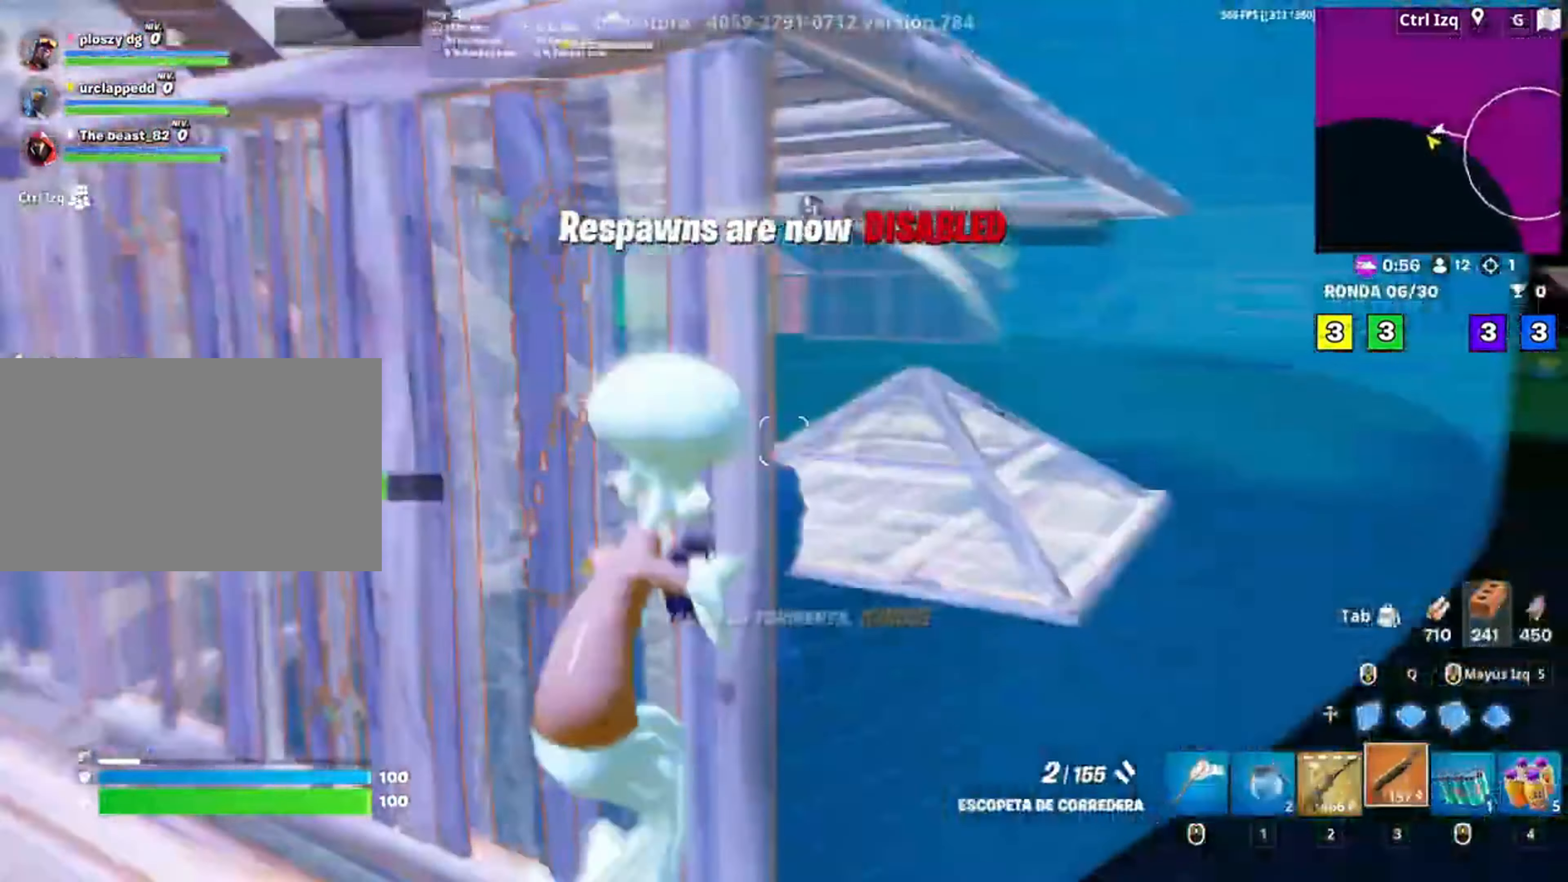
{"keys": ["w"], "mouse": ["left"], "events": [[200, "d", "up"], [417, "mouse_left", "down"]]}